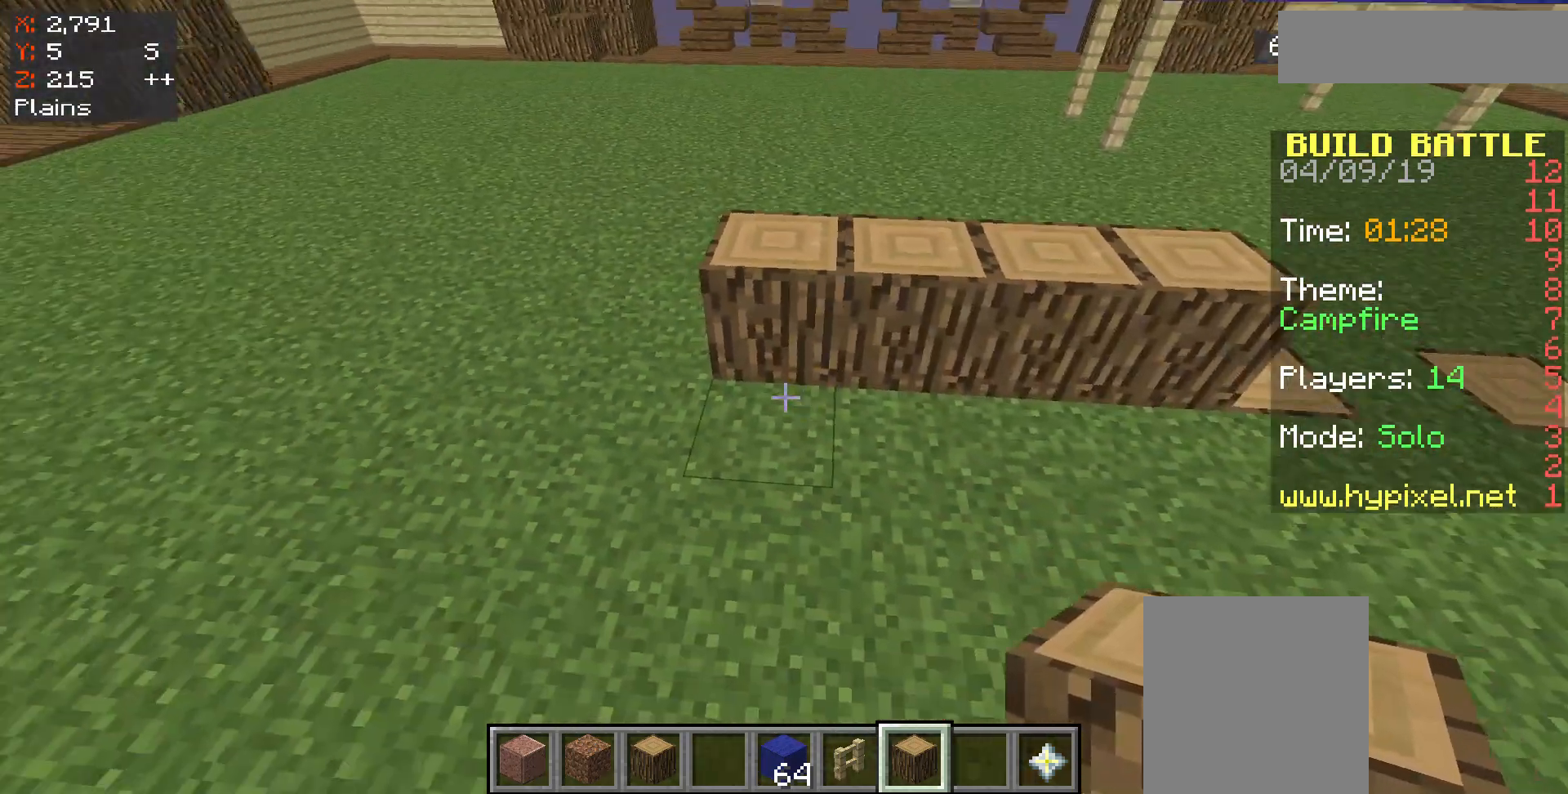
Gameplay with keyboard and mouse; each line is a JSON object with the keys and mouse buttons held at the frame after it. "events" lists presses ("down") and releases ("up") of "a", "d", "s", "space", "w", "mouse_left" and "mouse_right" between this image and that frame as [ms after this image, input, new state], when the widget could be followed in between. "mouse_left", "mouse_right" = the "left", "right" buttons of the "mouse" list. No other keys are recorded. Fast repeated clicks can show as one long hold. Mouse movement is not recorded.
{"keys": ["s"], "mouse": [], "events": [[50, "a", "up"], [350, "mouse_right", "down"], [350, "s", "down"], [417, "mouse_right", "up"]]}
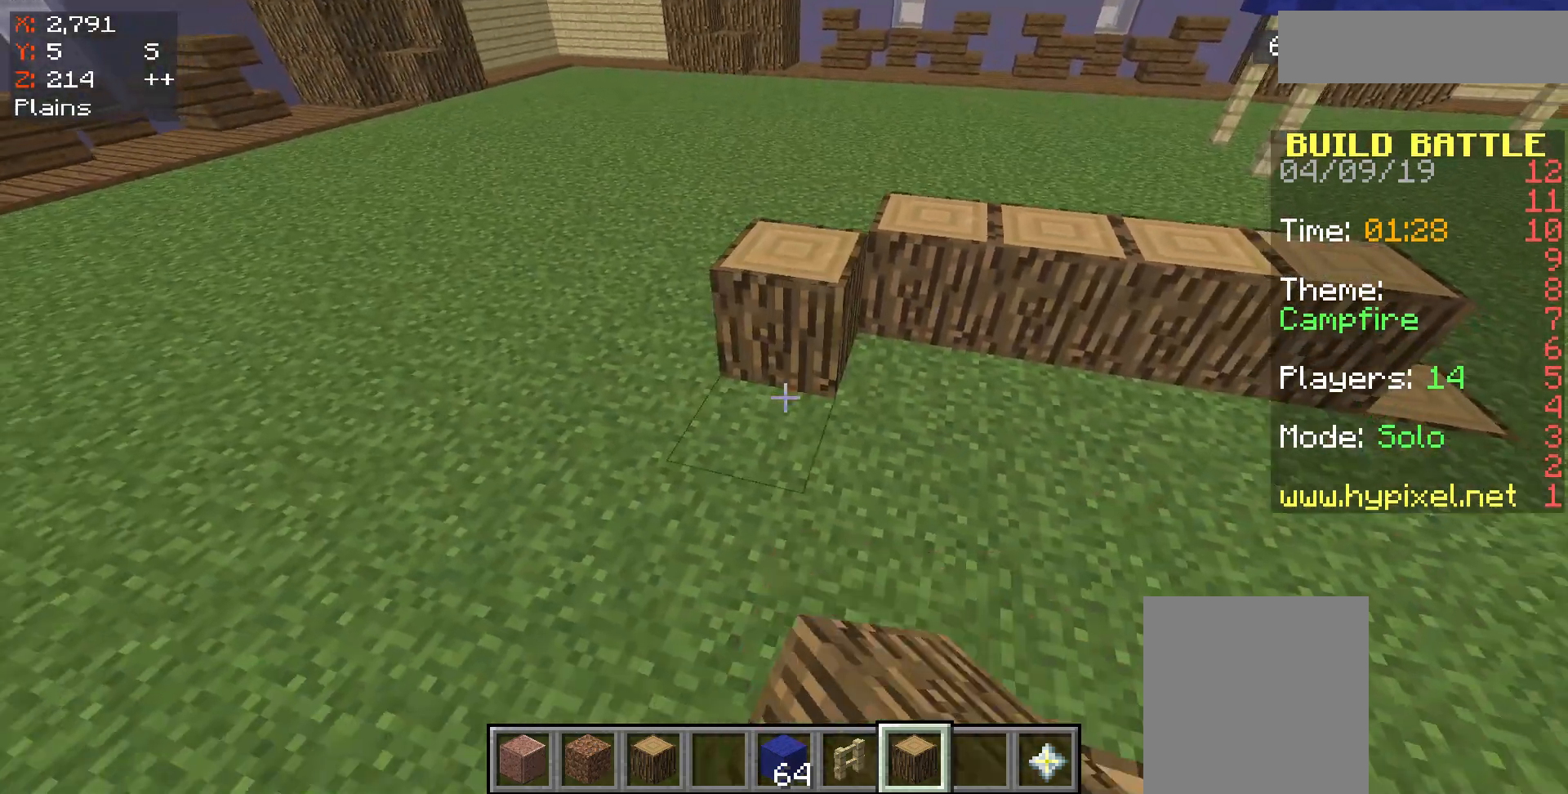
{"keys": ["d"], "mouse": [], "events": [[83, "mouse_right", "down"], [183, "mouse_right", "up"], [217, "s", "up"], [250, "mouse_right", "down"], [317, "mouse_right", "up"], [383, "d", "down"]]}
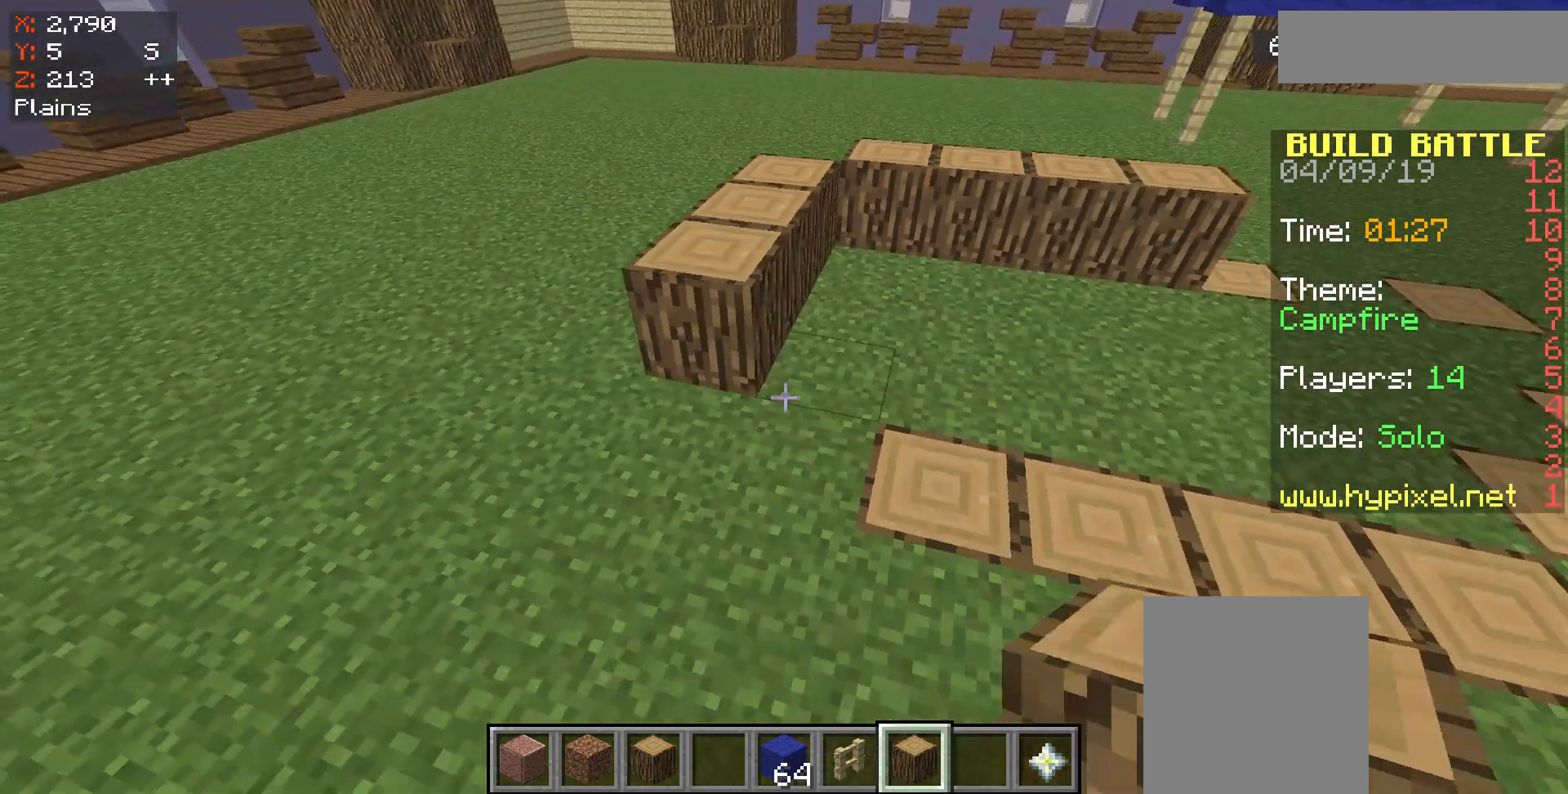
{"keys": ["w"], "mouse": [], "events": [[217, "d", "up"], [317, "w", "down"]]}
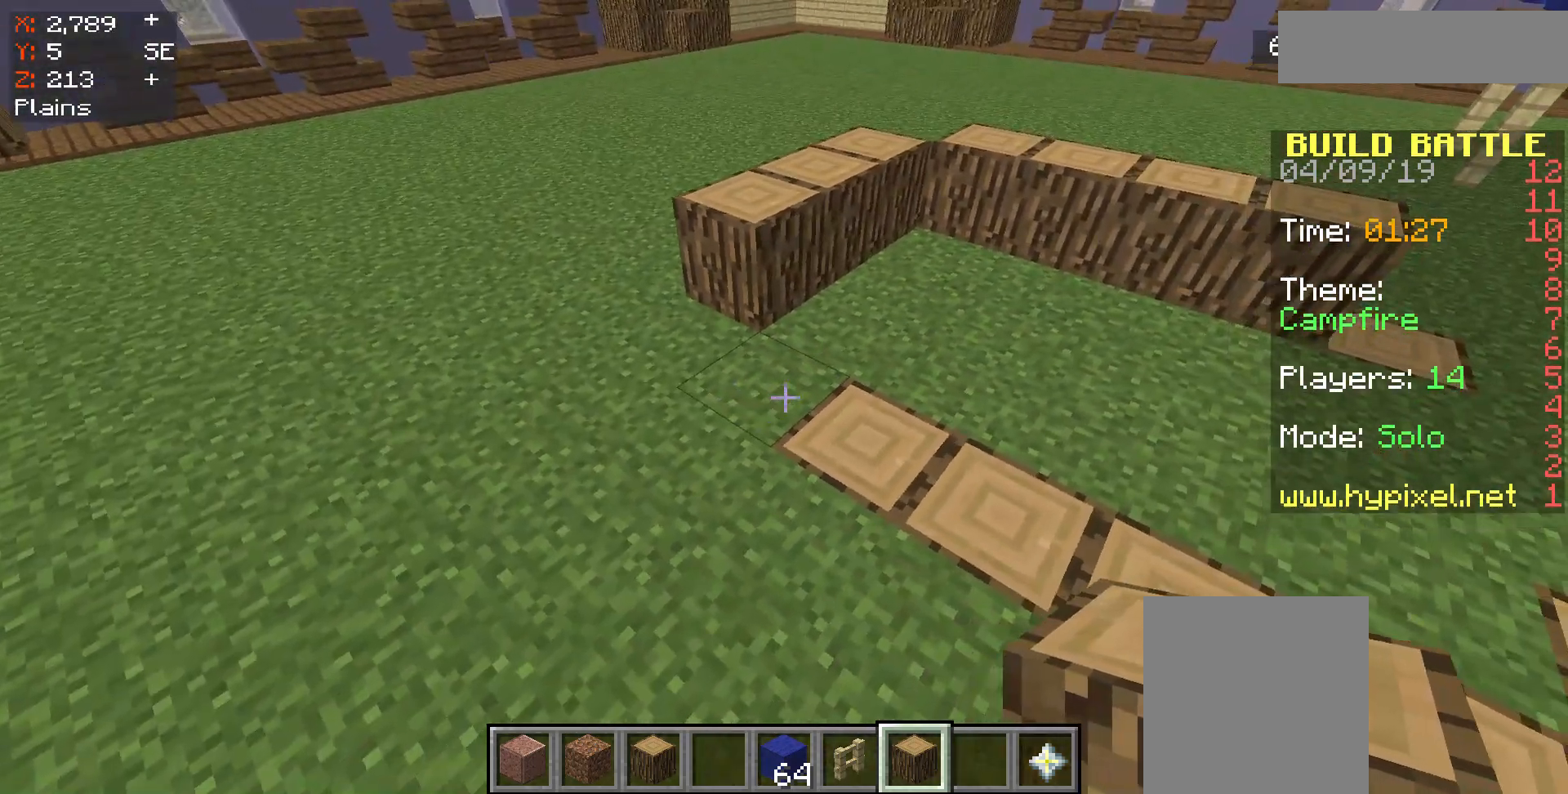
{"keys": ["d"], "mouse": [], "events": [[217, "w", "up"], [350, "mouse_right", "down"], [450, "mouse_right", "up"], [483, "d", "down"]]}
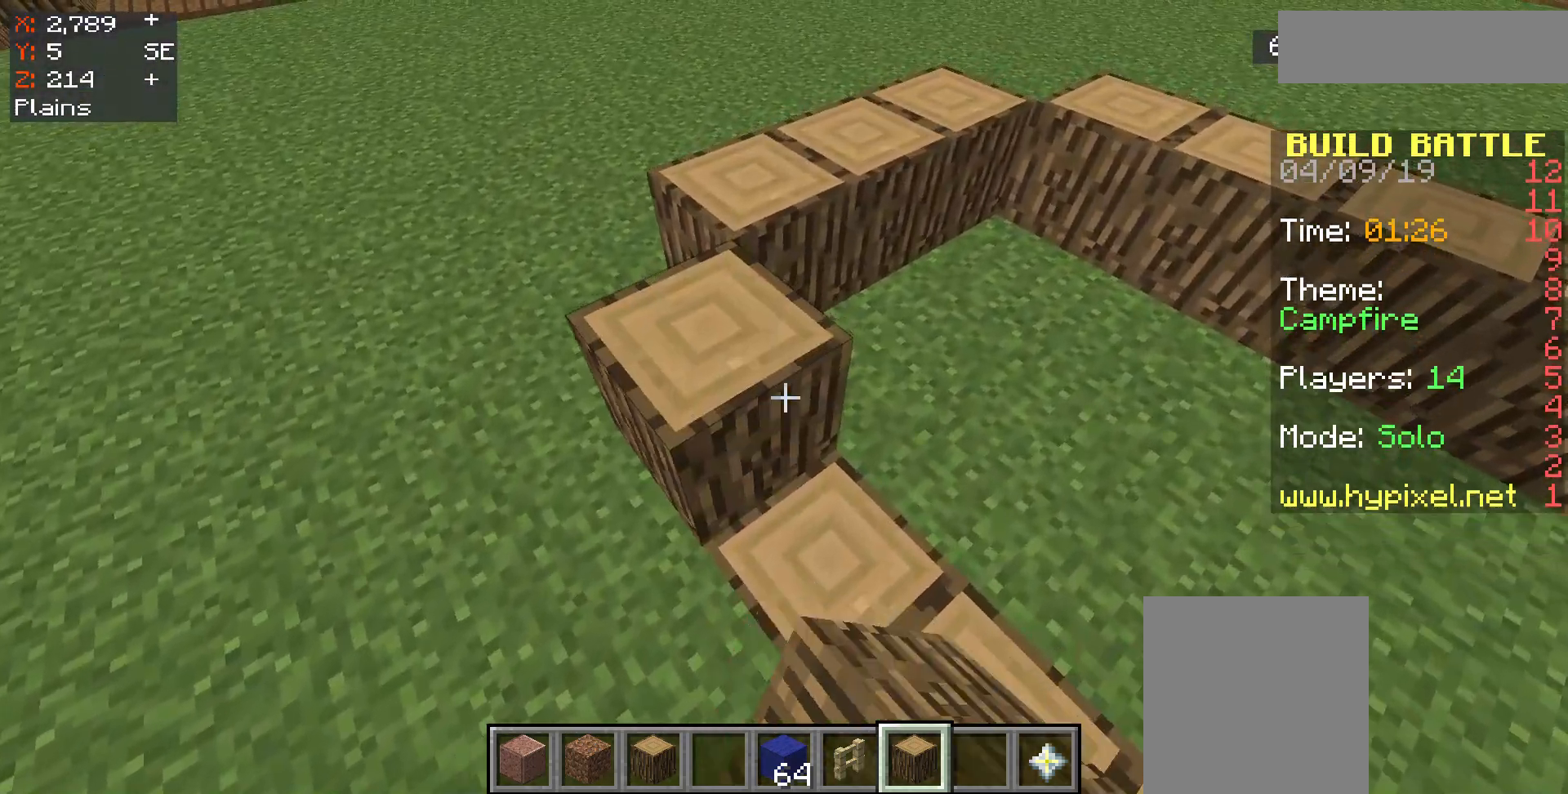
{"keys": ["d"], "mouse": [], "events": []}
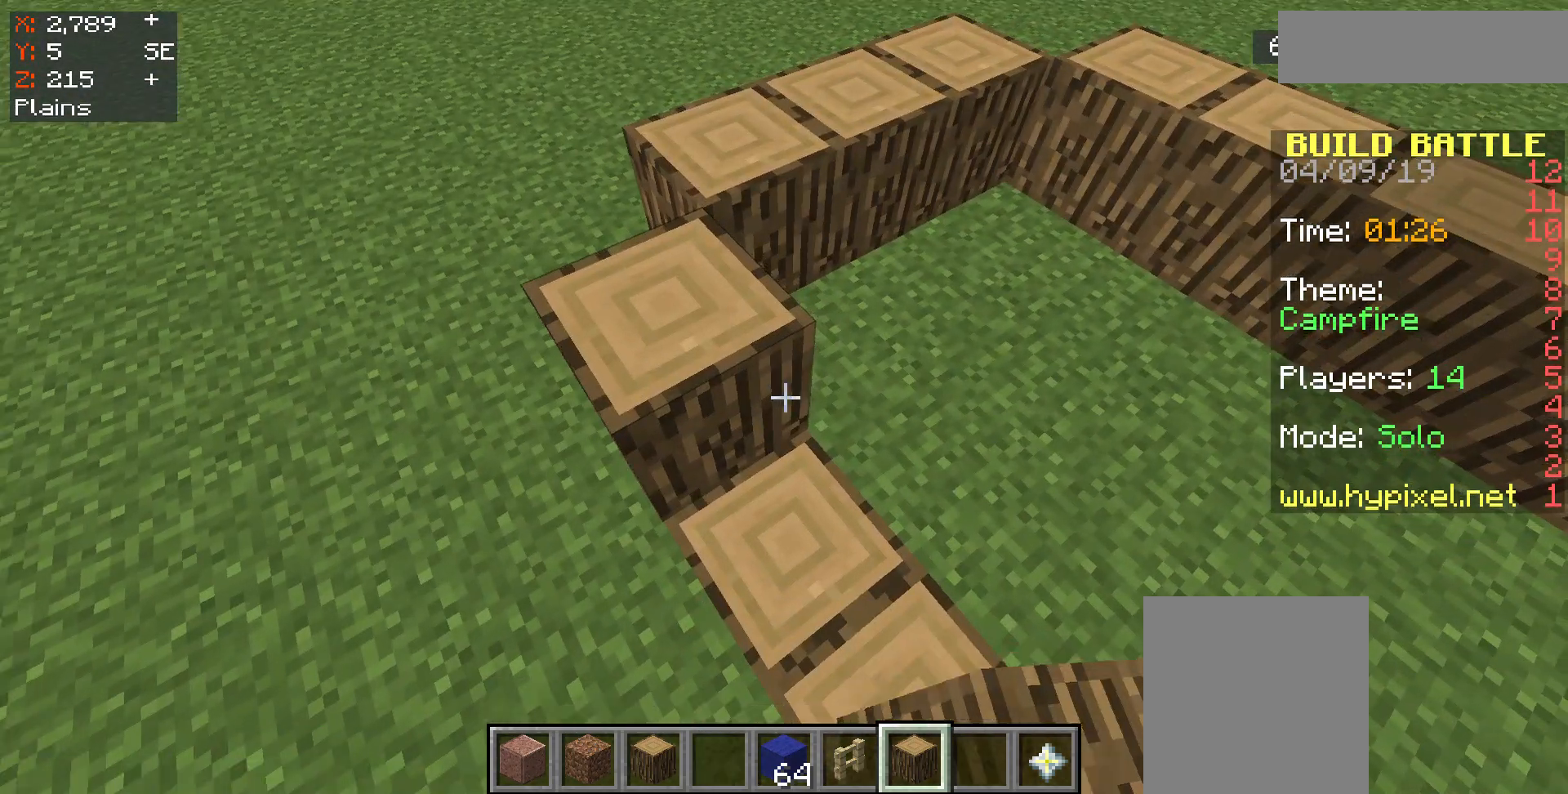
{"keys": ["d"], "mouse": [], "events": [[50, "s", "down"], [83, "d", "up"], [150, "s", "up"], [283, "d", "down"]]}
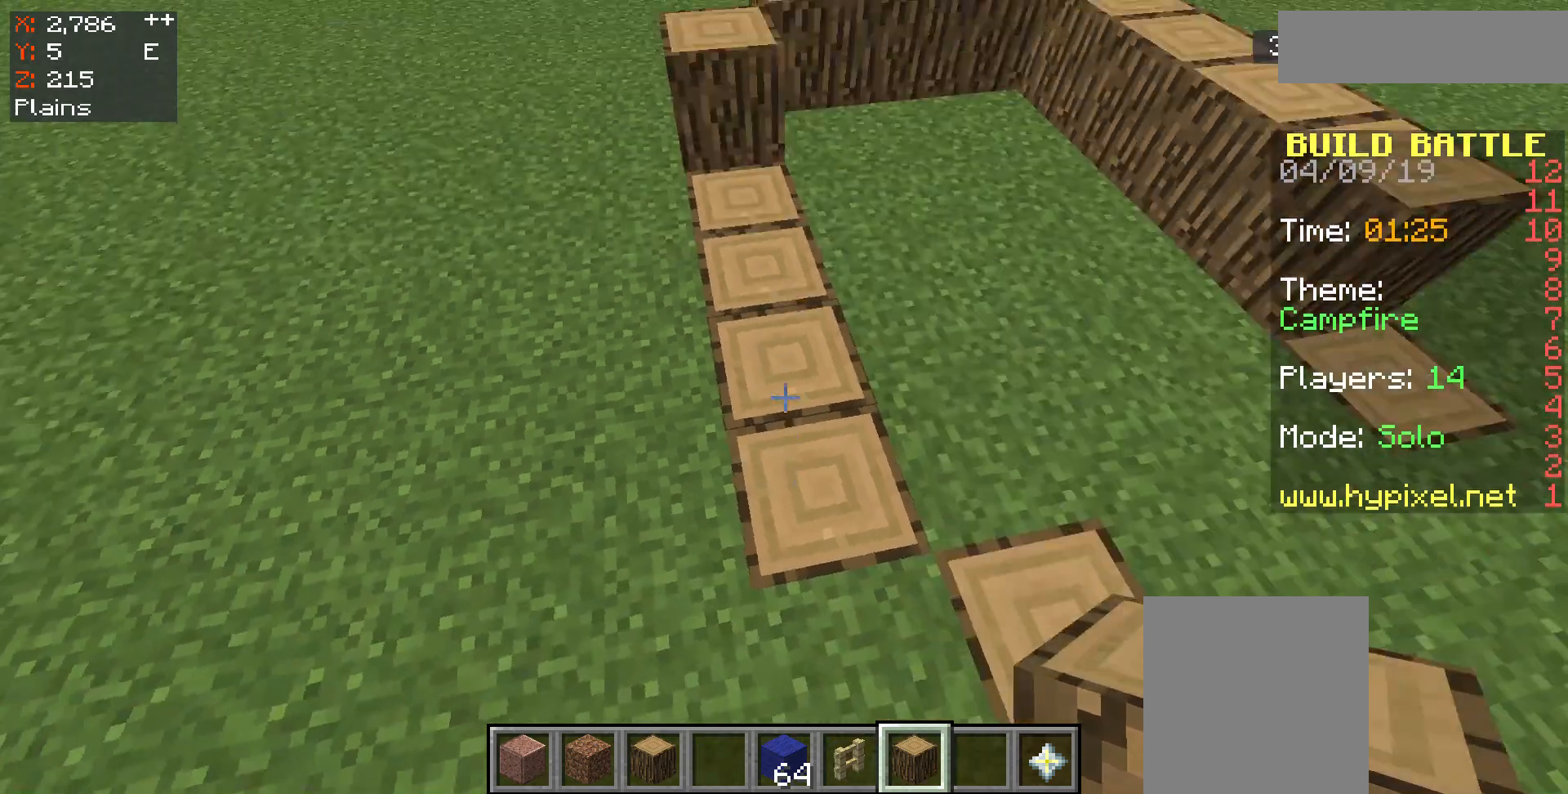
{"keys": ["w"], "mouse": [], "events": [[17, "d", "up"], [183, "w", "down"]]}
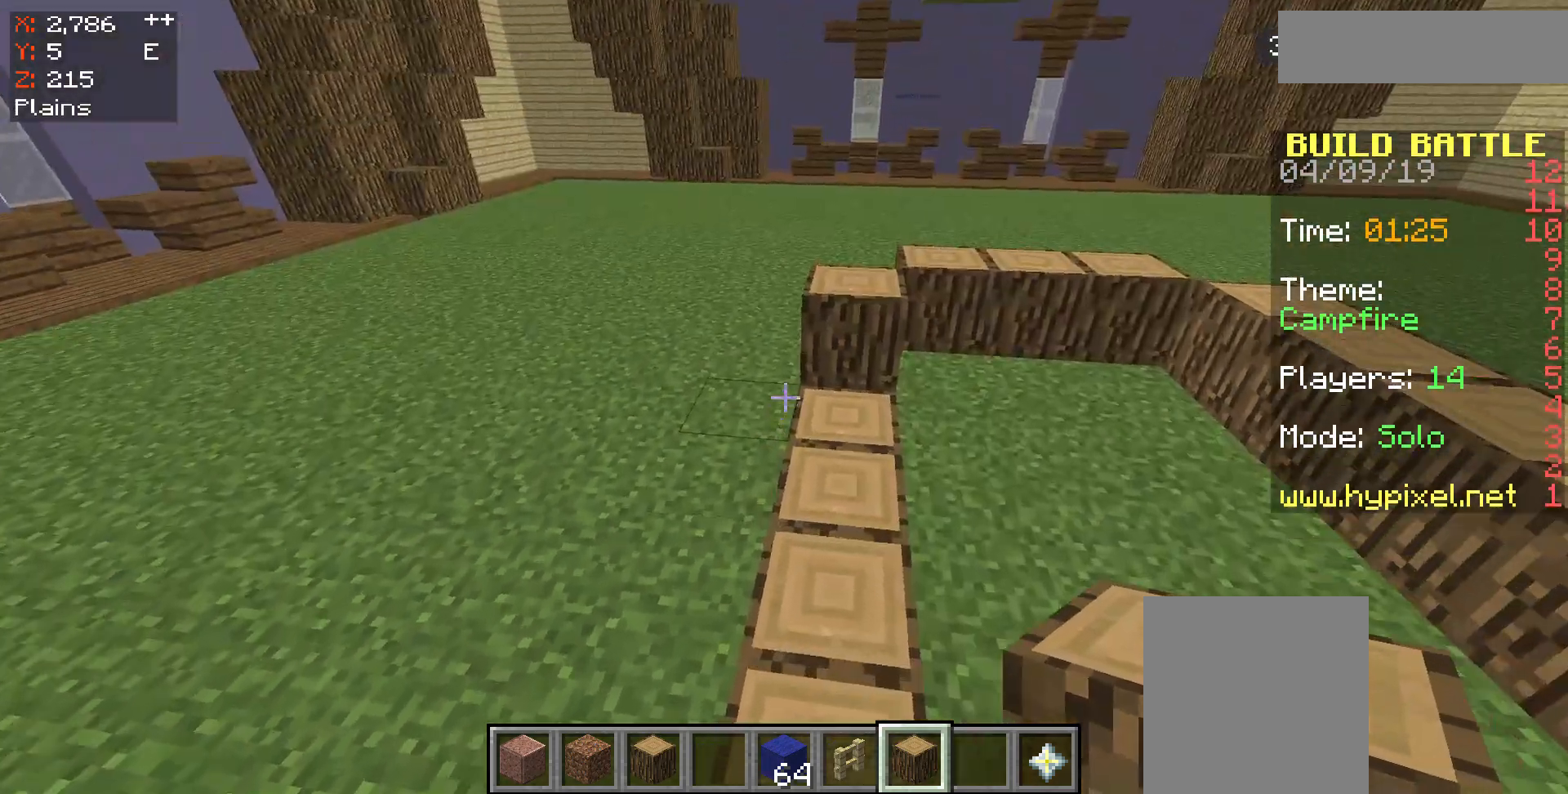
{"keys": ["s"], "mouse": [], "events": [[50, "w", "up"], [350, "s", "down"], [383, "mouse_right", "down"], [483, "mouse_right", "up"]]}
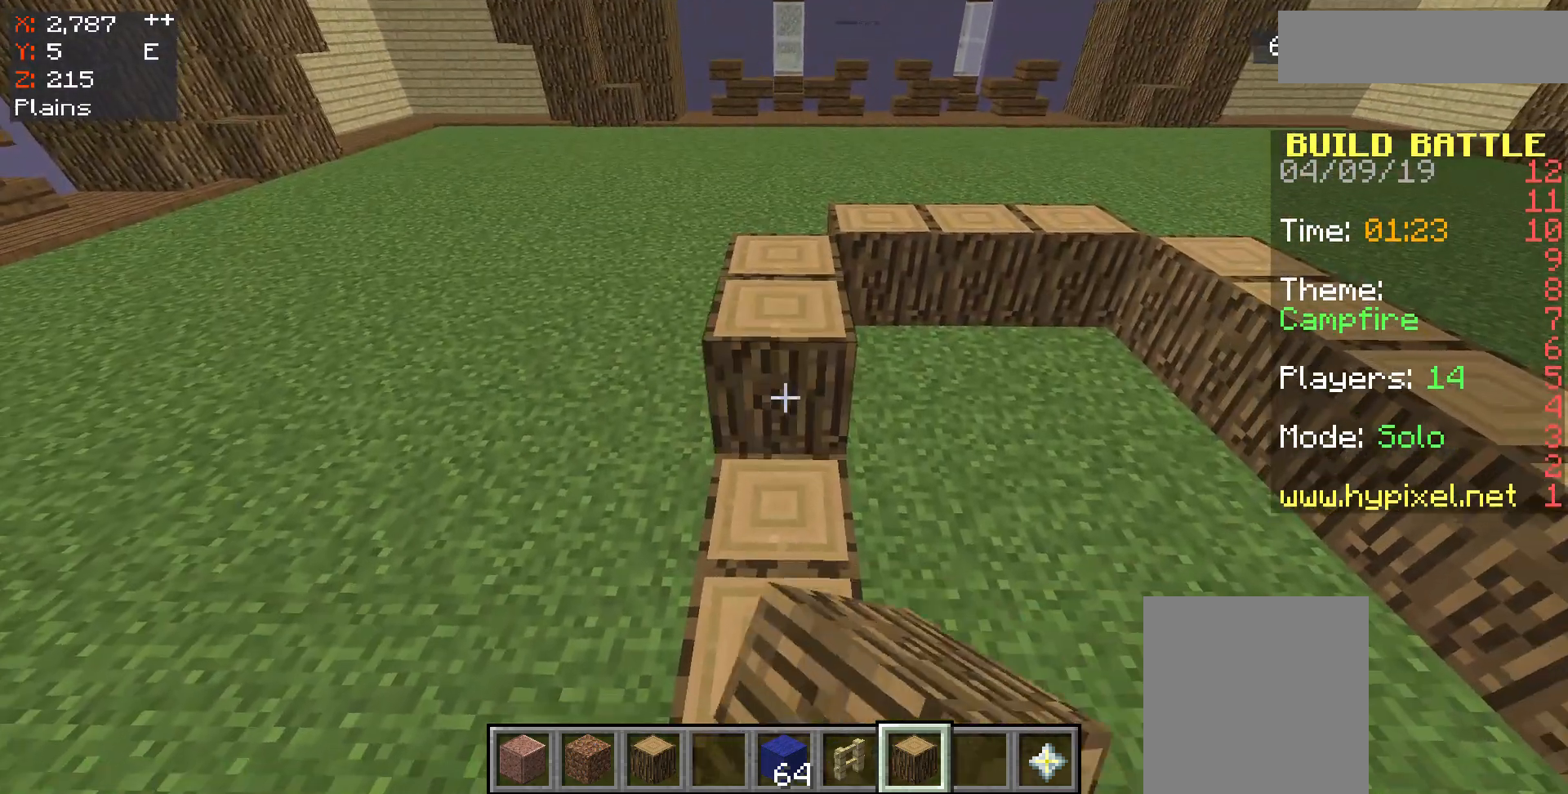
{"keys": ["s"], "mouse": [], "events": [[83, "mouse_right", "down"], [183, "mouse_right", "up"], [350, "mouse_right", "down"], [450, "mouse_right", "up"]]}
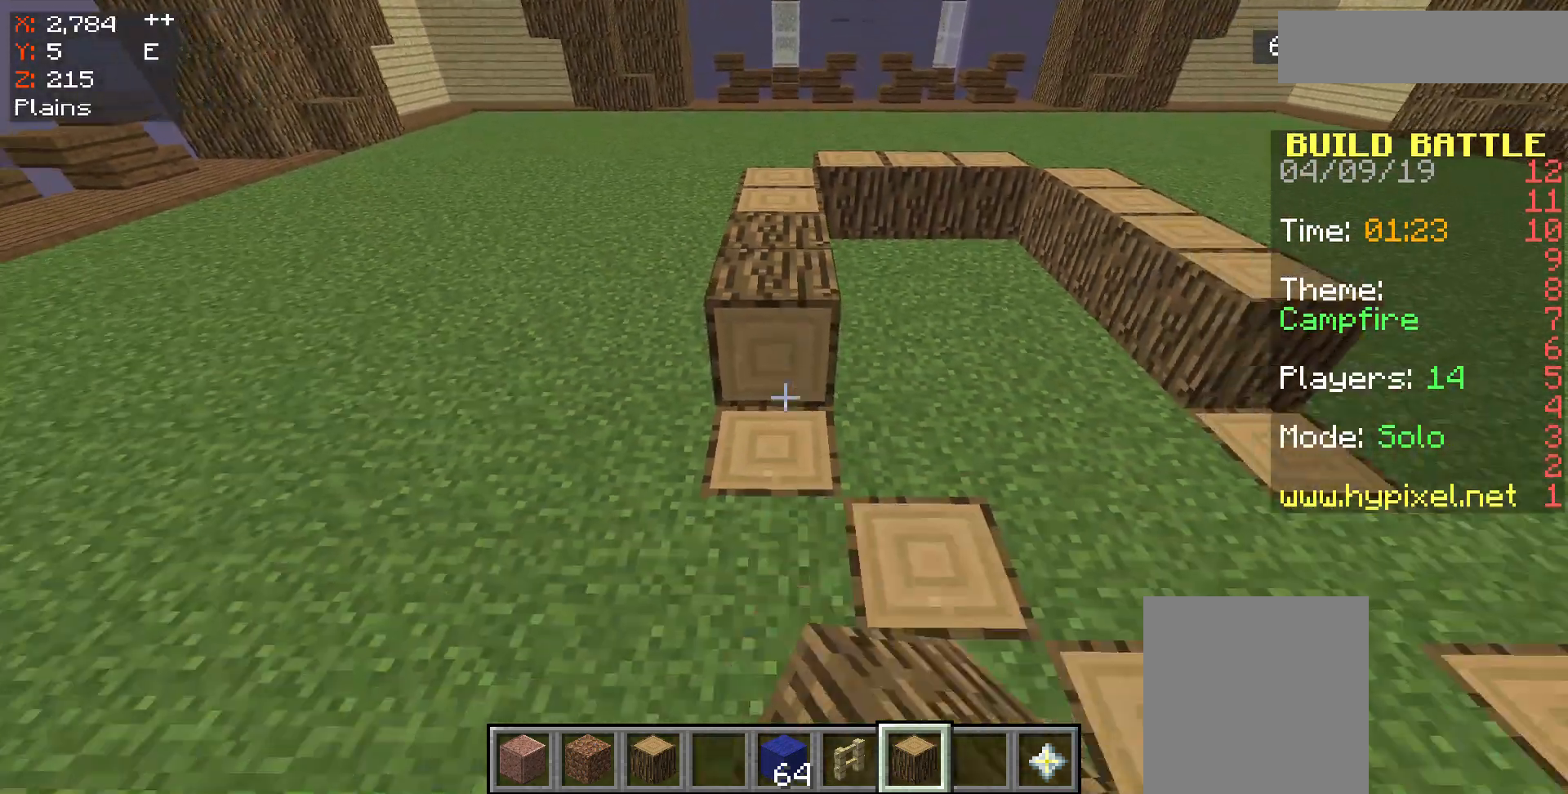
{"keys": ["w"], "mouse": [], "events": [[83, "mouse_right", "down"], [83, "s", "up"], [183, "mouse_right", "up"], [250, "mouse_right", "down"], [350, "mouse_right", "up"], [383, "w", "down"]]}
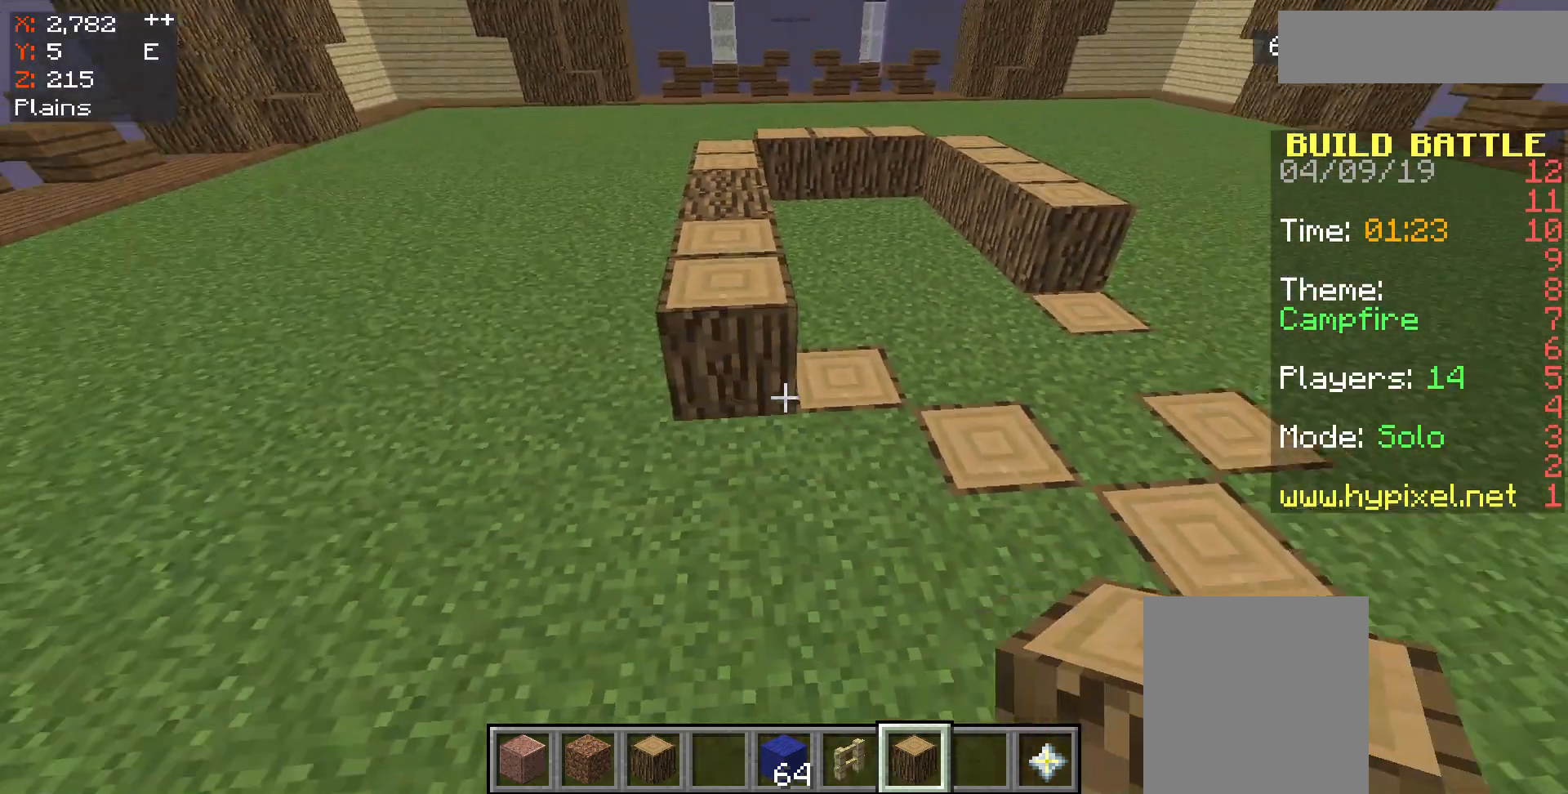
{"keys": ["w"], "mouse": [], "events": []}
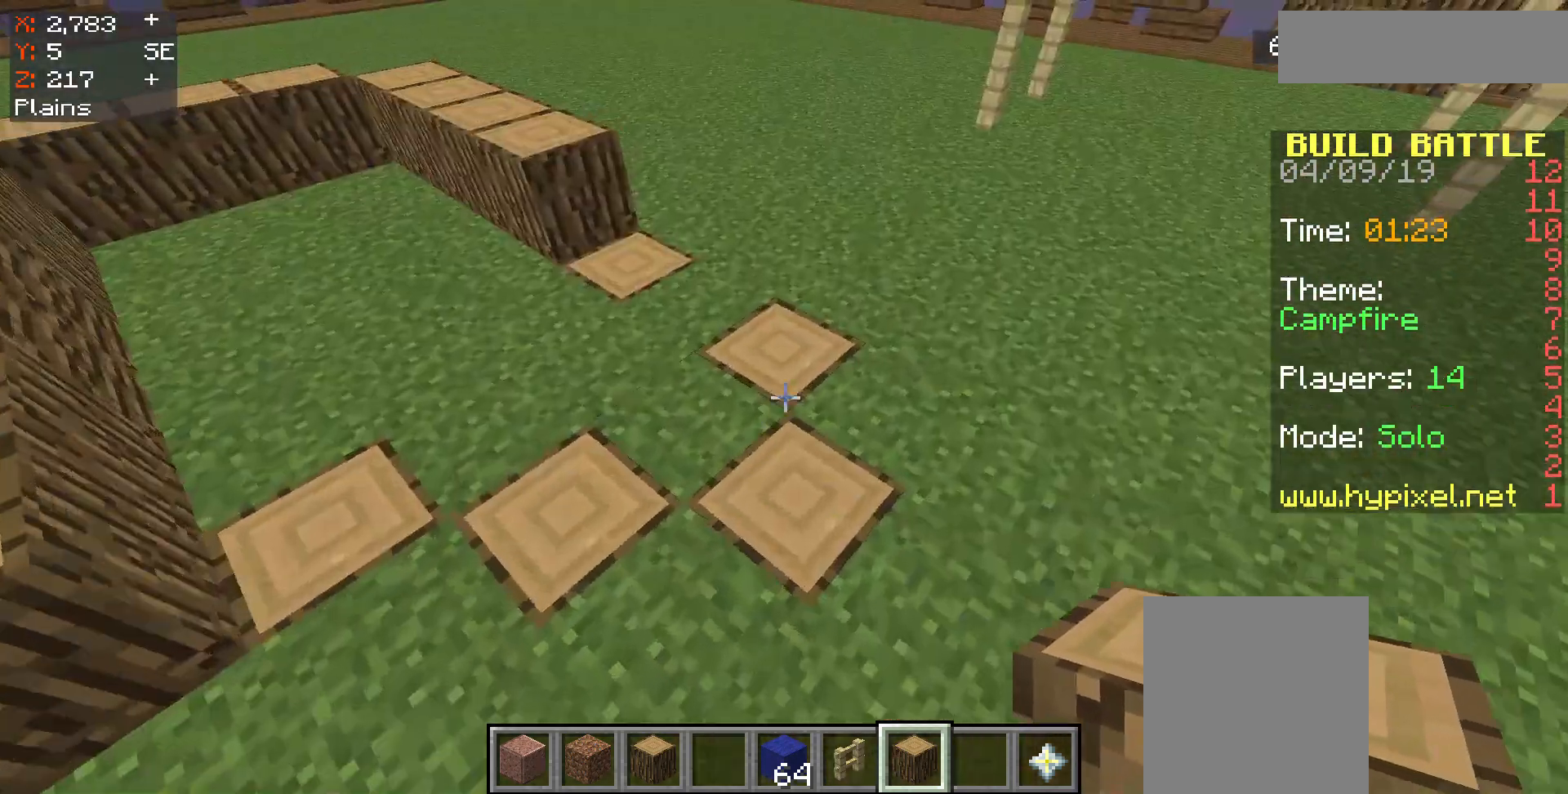
{"keys": [], "mouse": [], "events": [[50, "w", "up"]]}
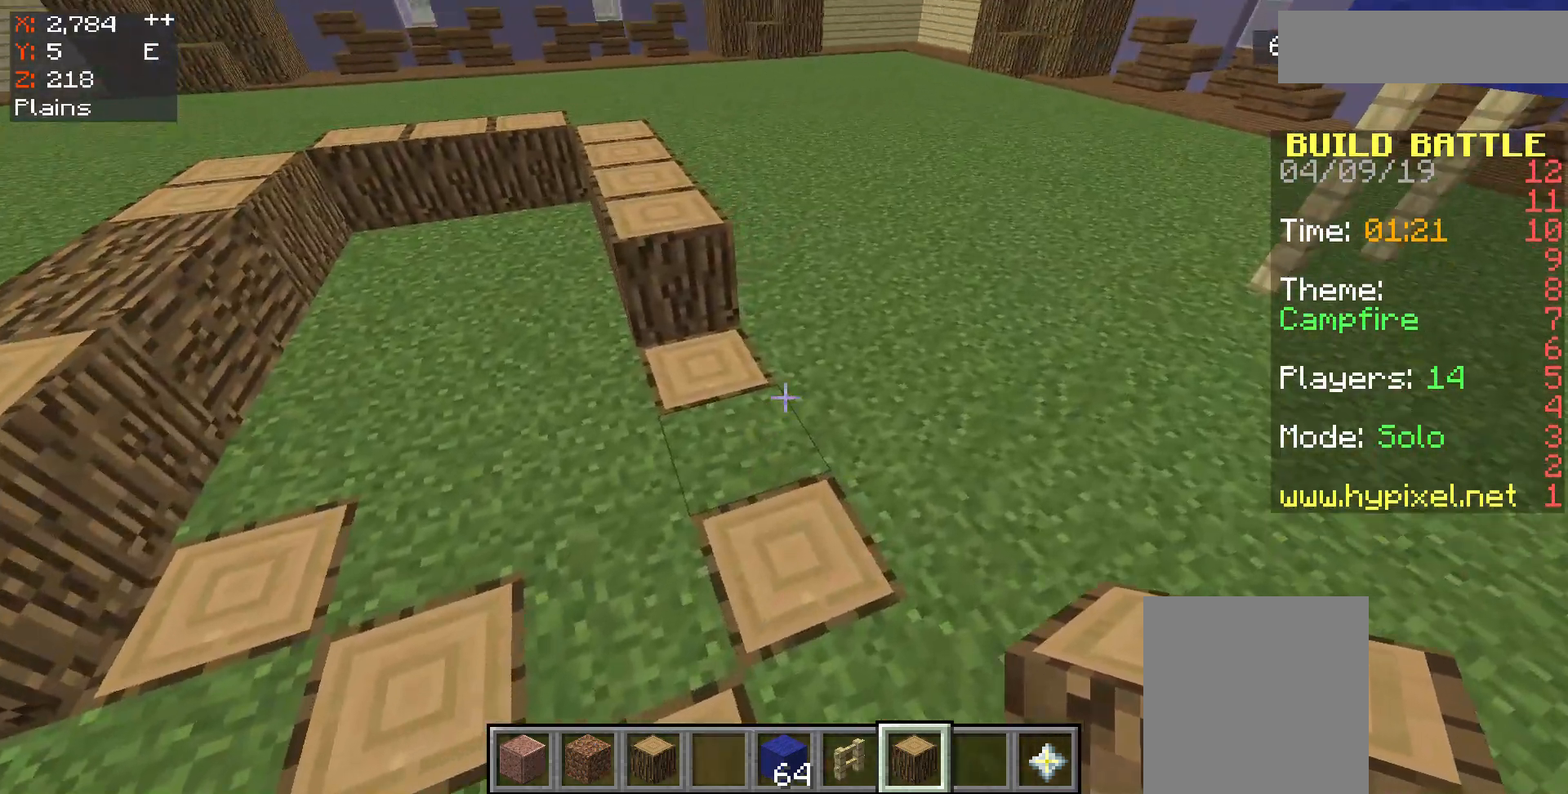
{"keys": [], "mouse": [], "events": []}
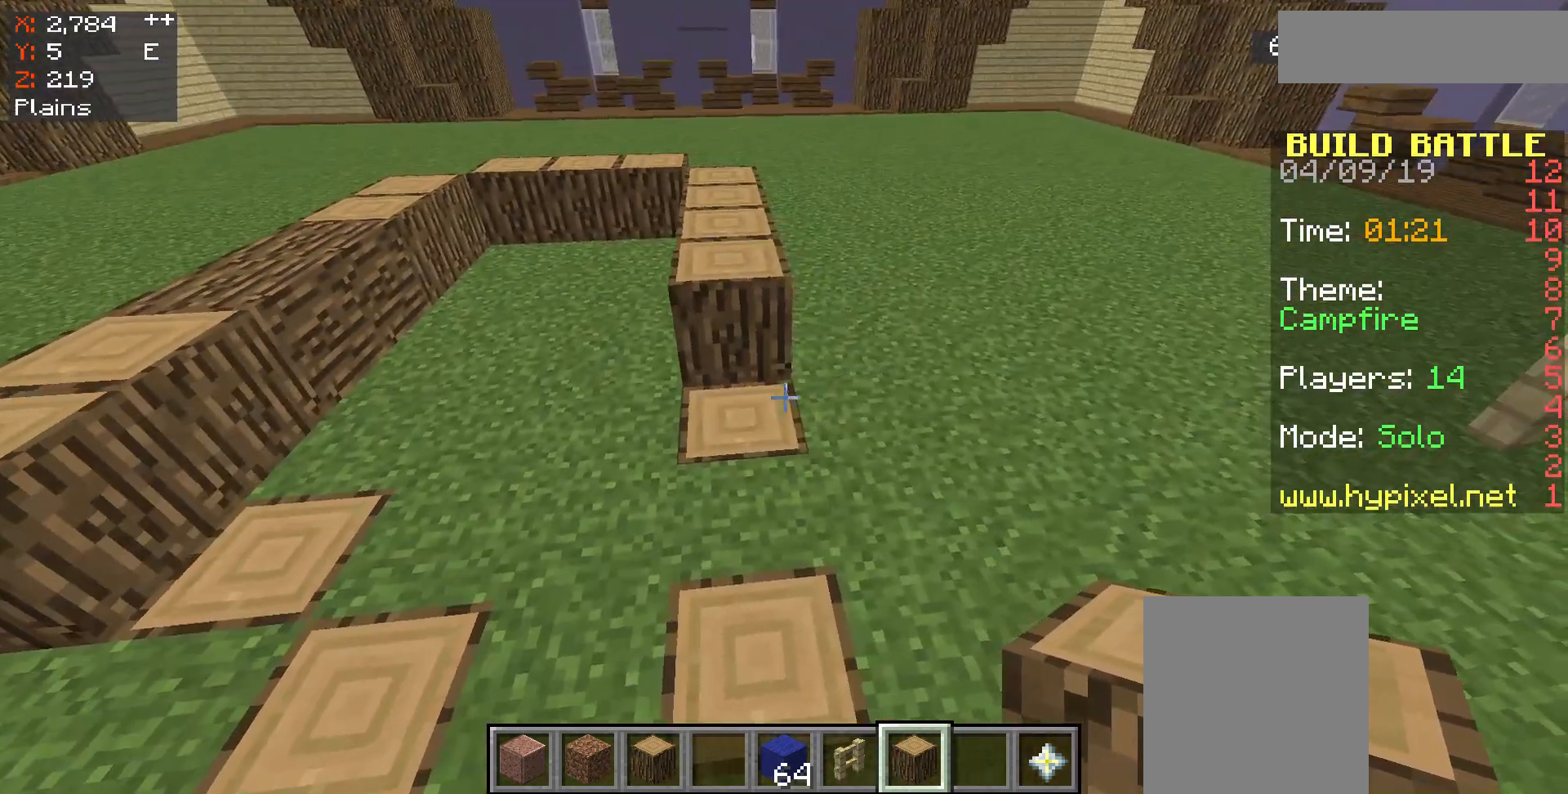
{"keys": [], "mouse": [], "events": [[50, "mouse_right", "down"], [150, "mouse_right", "up"]]}
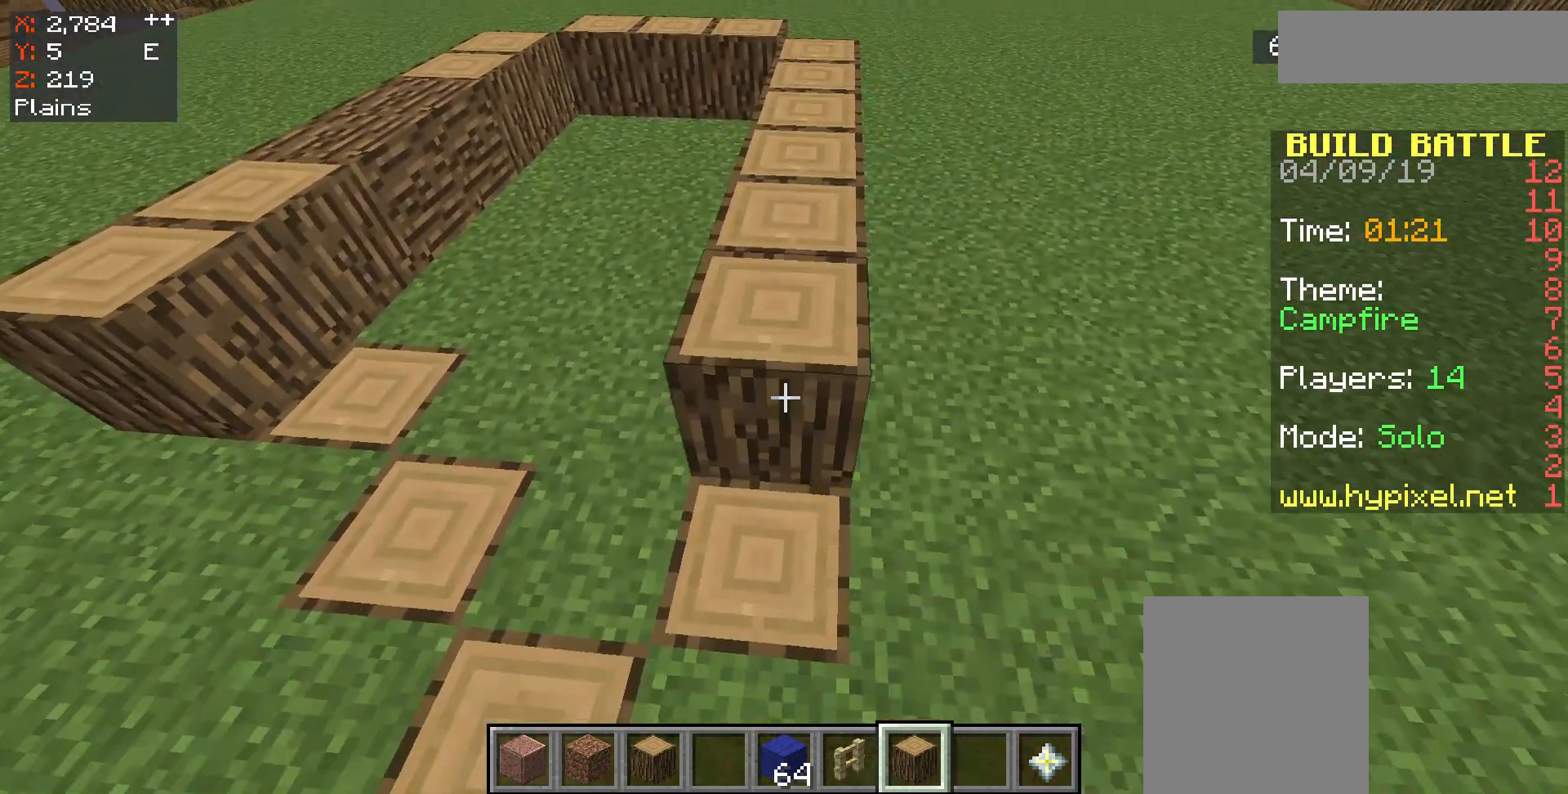
{"keys": ["a"], "mouse": [], "events": [[17, "mouse_right", "down"], [83, "mouse_right", "up"], [283, "a", "down"], [383, "mouse_right", "down"], [500, "mouse_right", "up"]]}
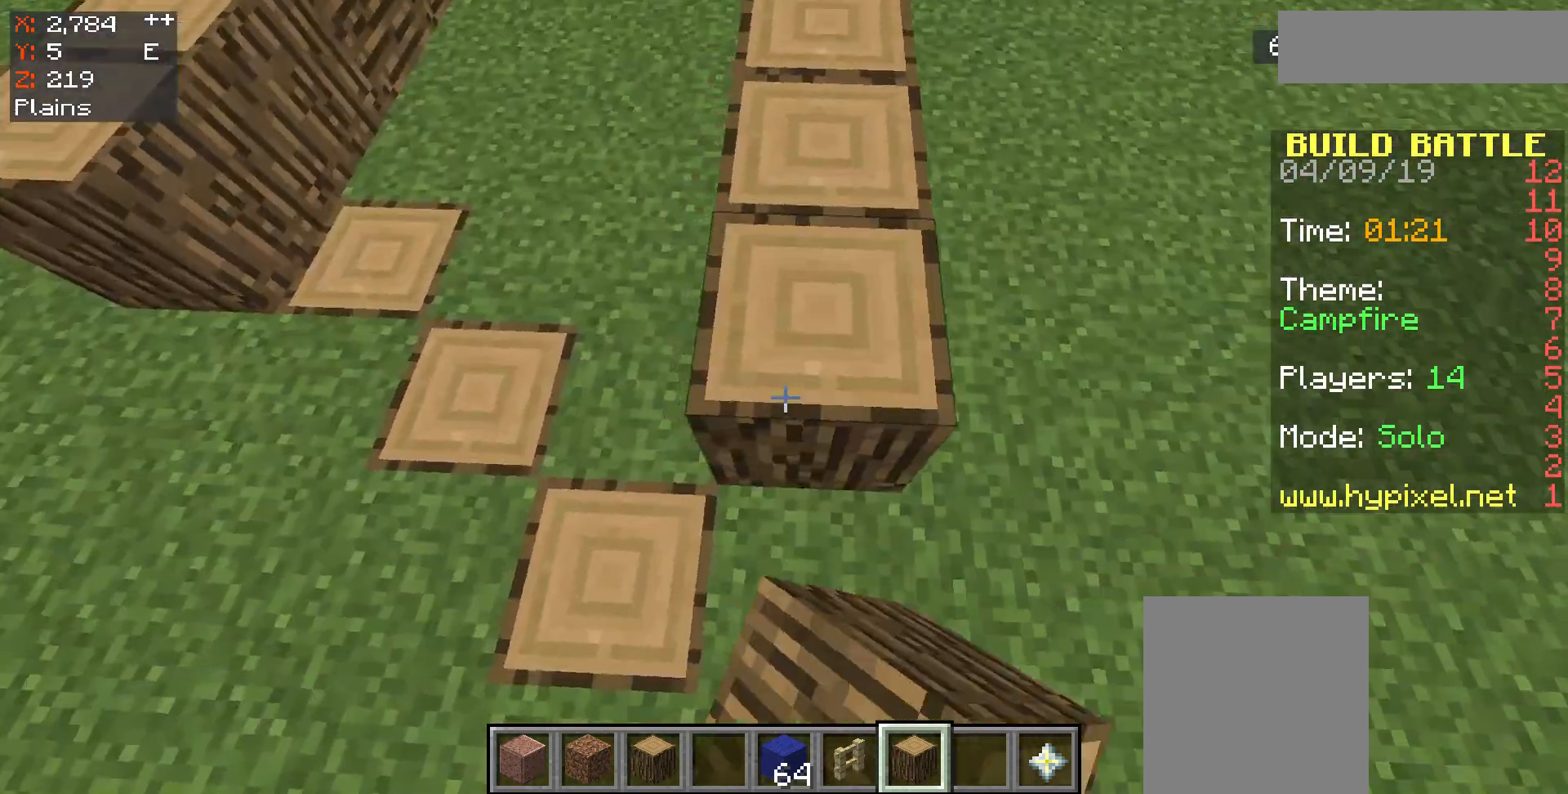
{"keys": [], "mouse": [], "events": [[33, "a", "up"], [200, "a", "down"], [400, "a", "up"], [400, "mouse_right", "down"], [500, "mouse_right", "up"]]}
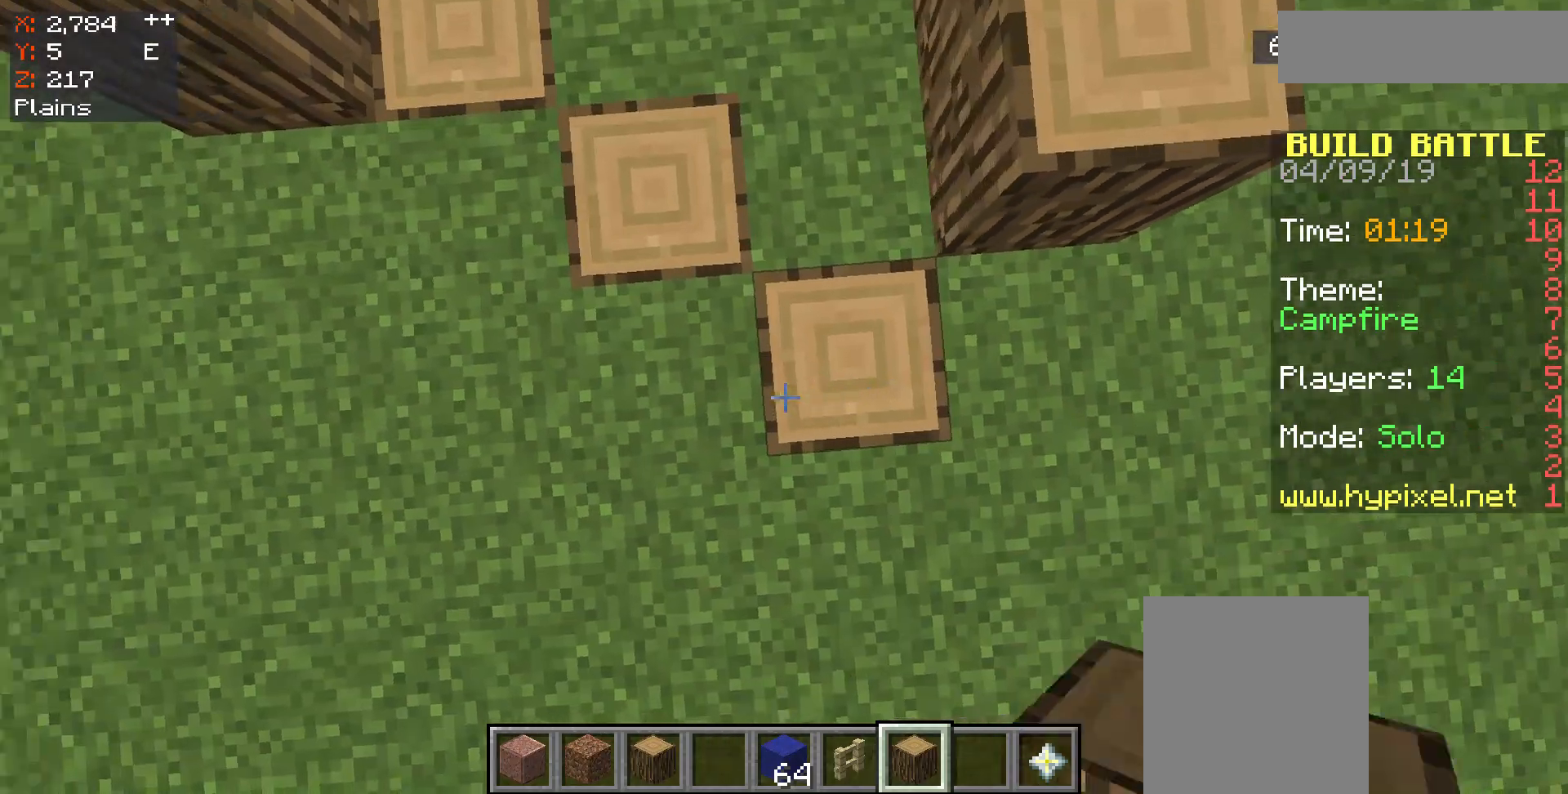
{"keys": [], "mouse": [], "events": [[133, "a", "down"], [367, "a", "up"]]}
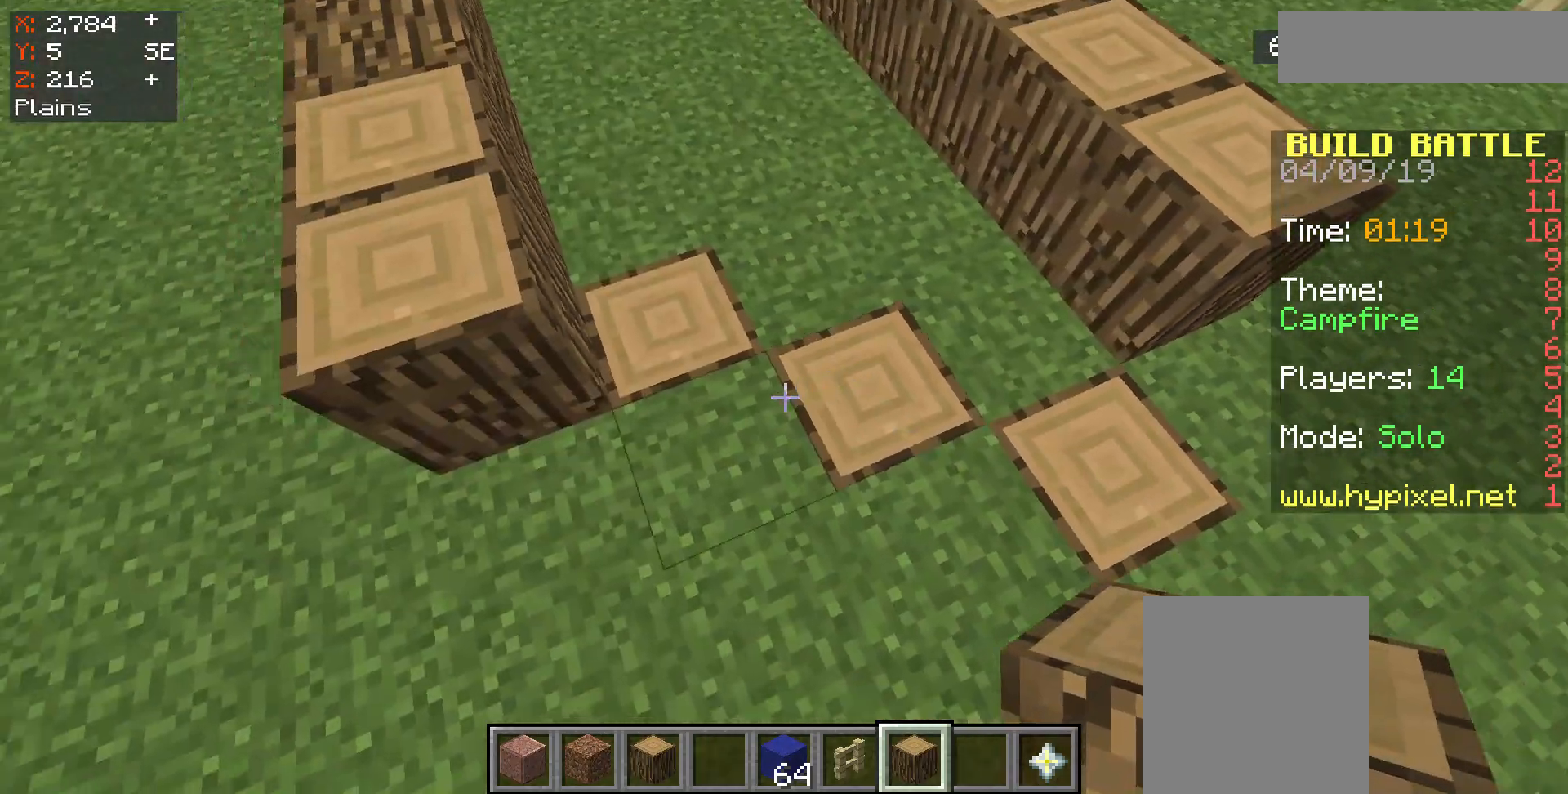
{"keys": [], "mouse": [], "events": [[33, "mouse_right", "down"], [133, "mouse_right", "up"]]}
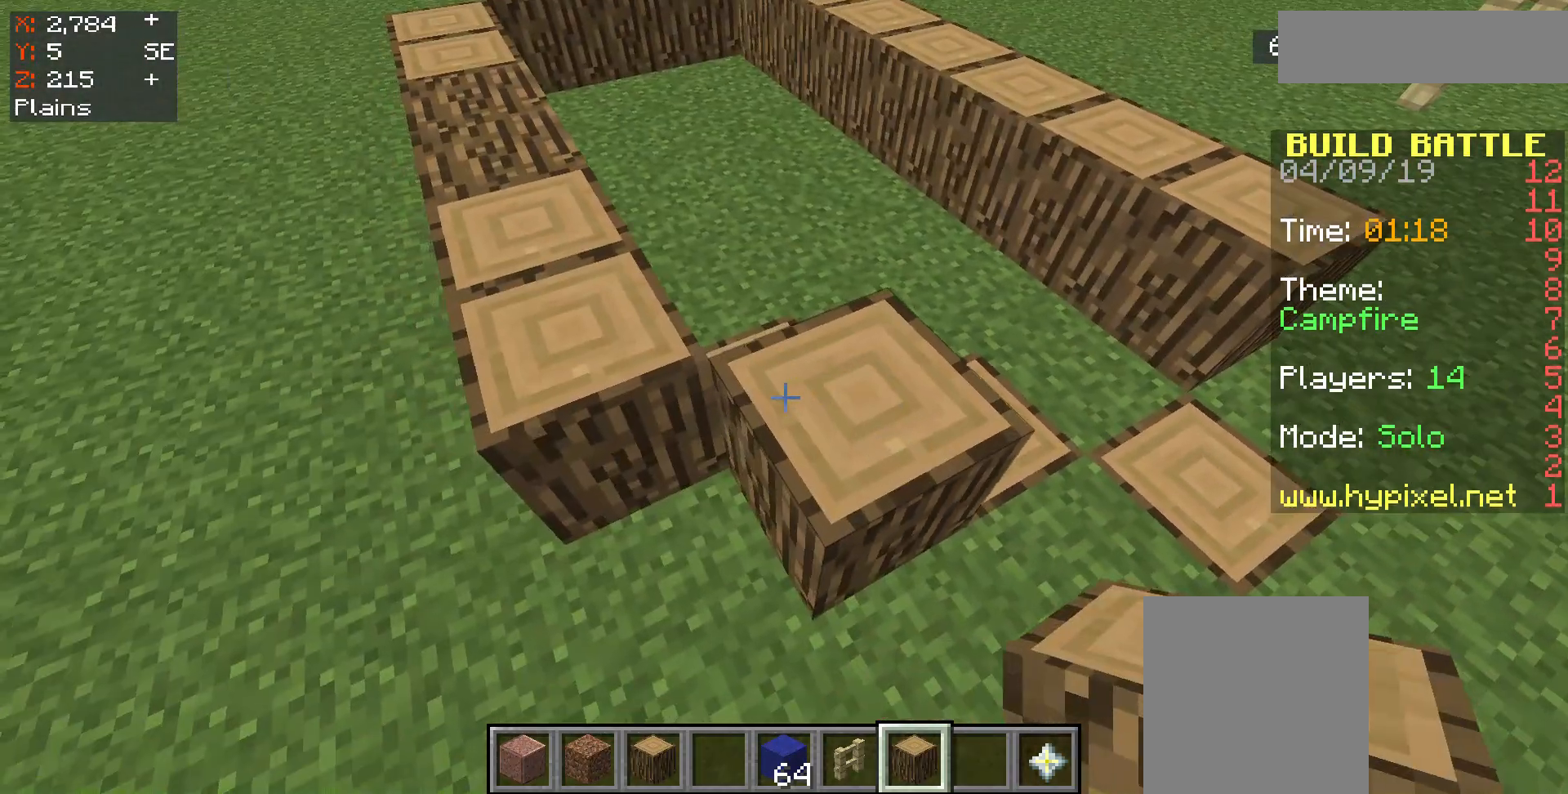
{"keys": [], "mouse": [], "events": [[100, "d", "down"], [500, "d", "up"]]}
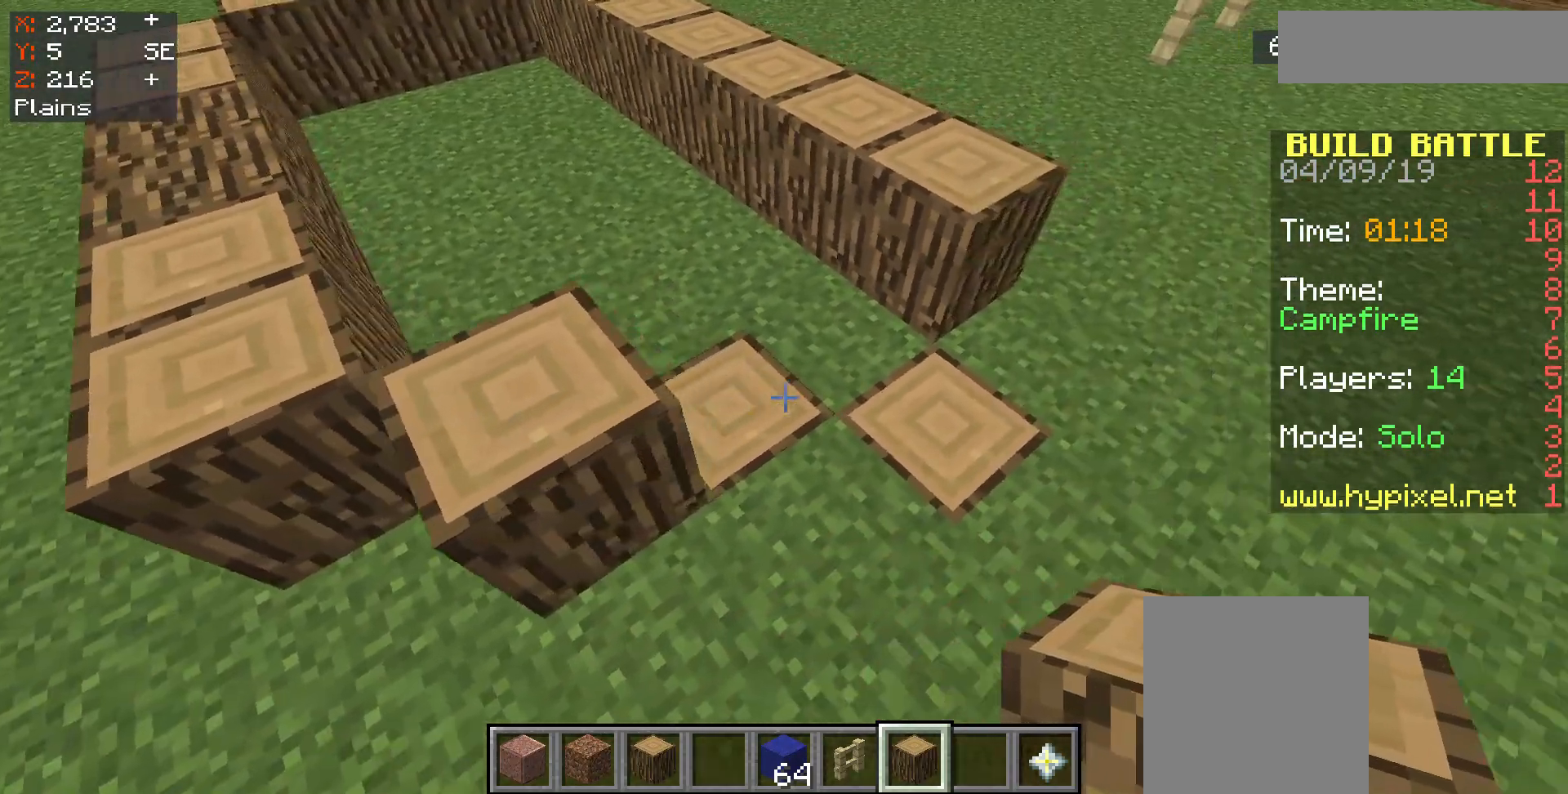
{"keys": [], "mouse": ["right"], "events": [[133, "mouse_right", "down"], [233, "mouse_right", "up"], [500, "mouse_right", "down"]]}
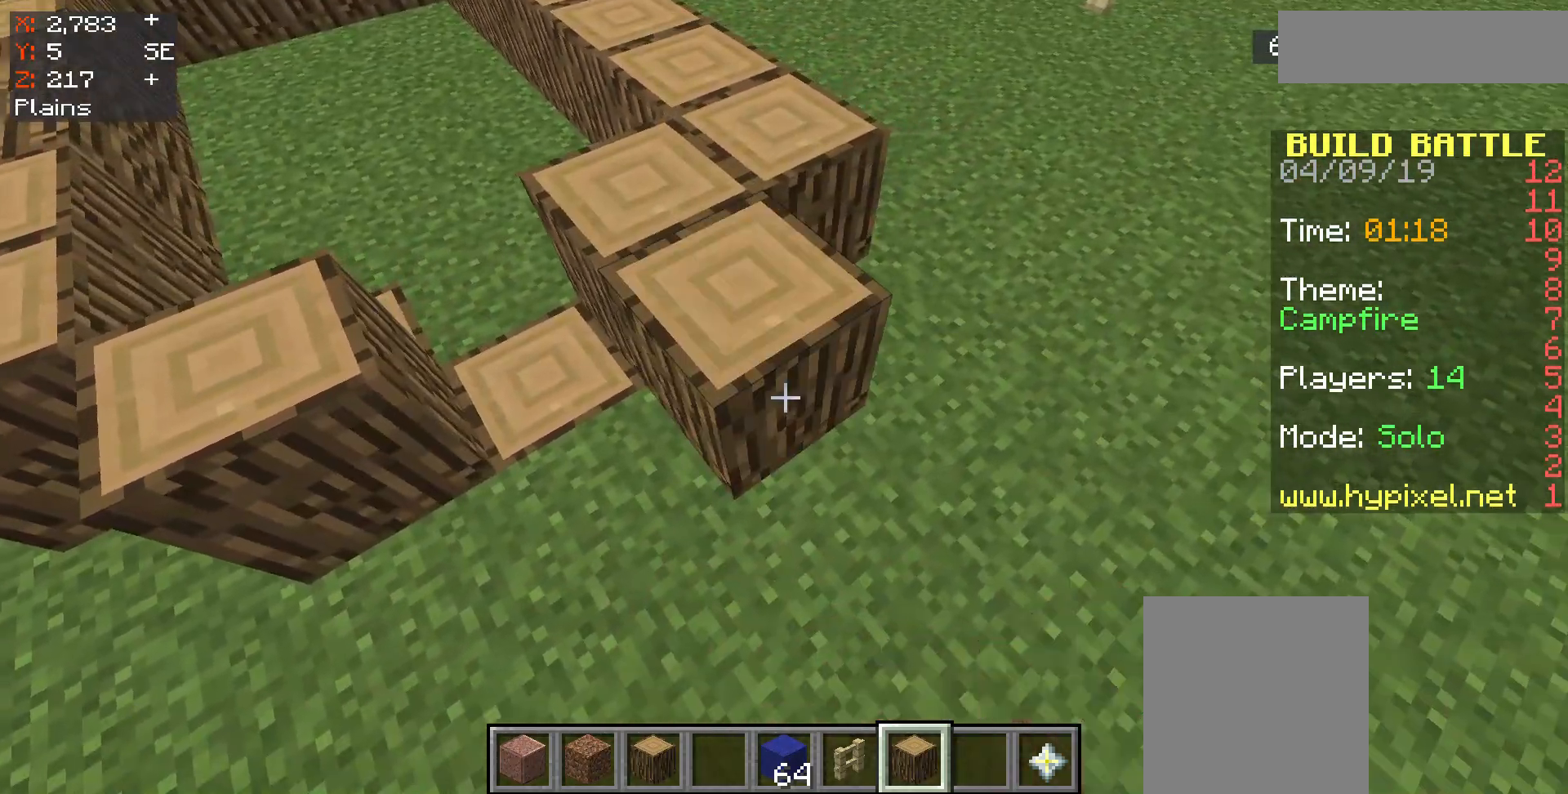
{"keys": [], "mouse": [], "events": [[100, "a", "down"], [100, "mouse_right", "up"], [400, "a", "up"]]}
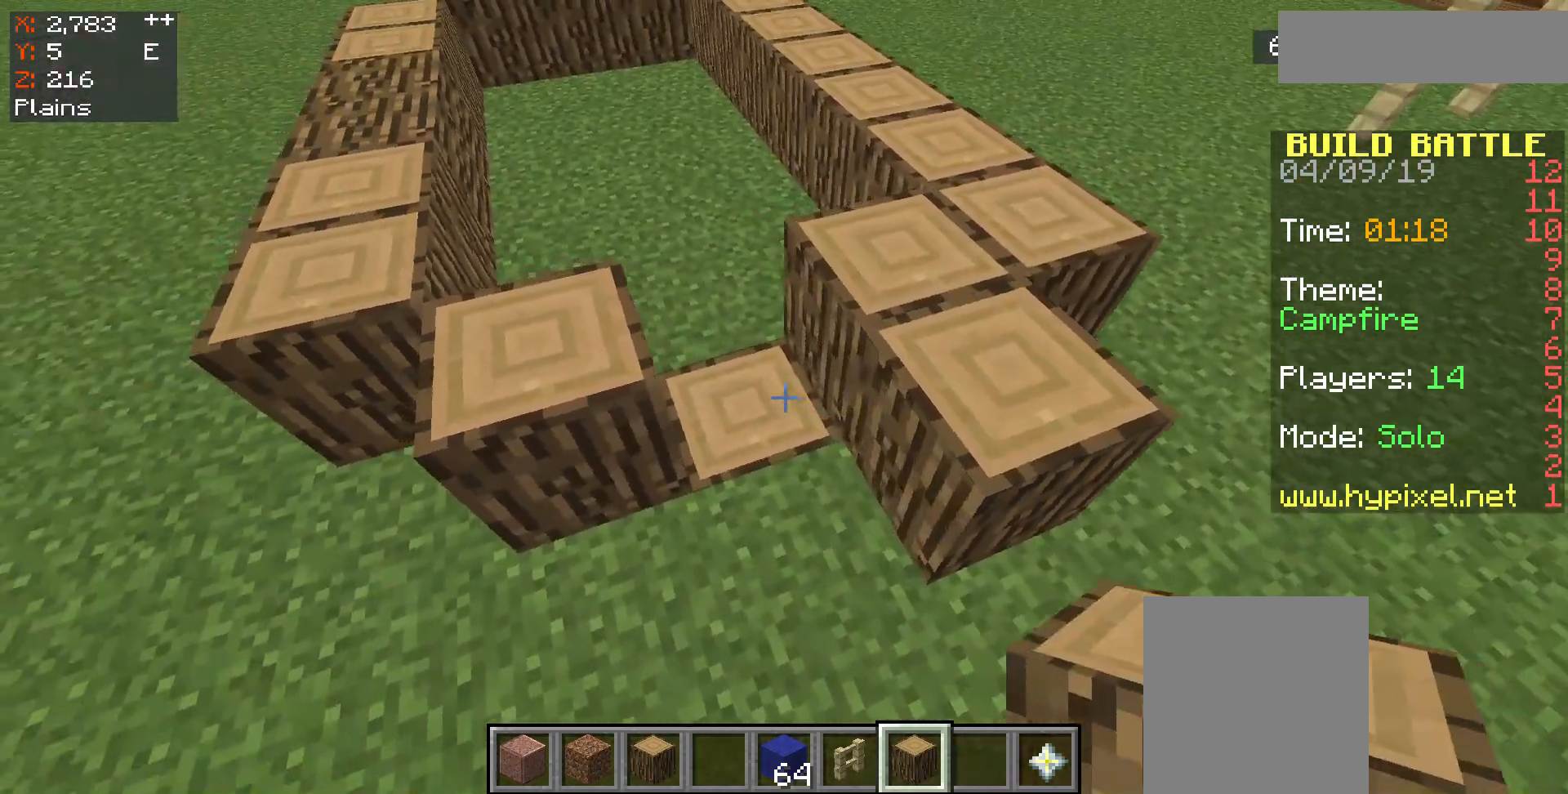
{"keys": ["w"], "mouse": [], "events": [[100, "mouse_right", "down"], [167, "mouse_right", "up"], [233, "w", "down"]]}
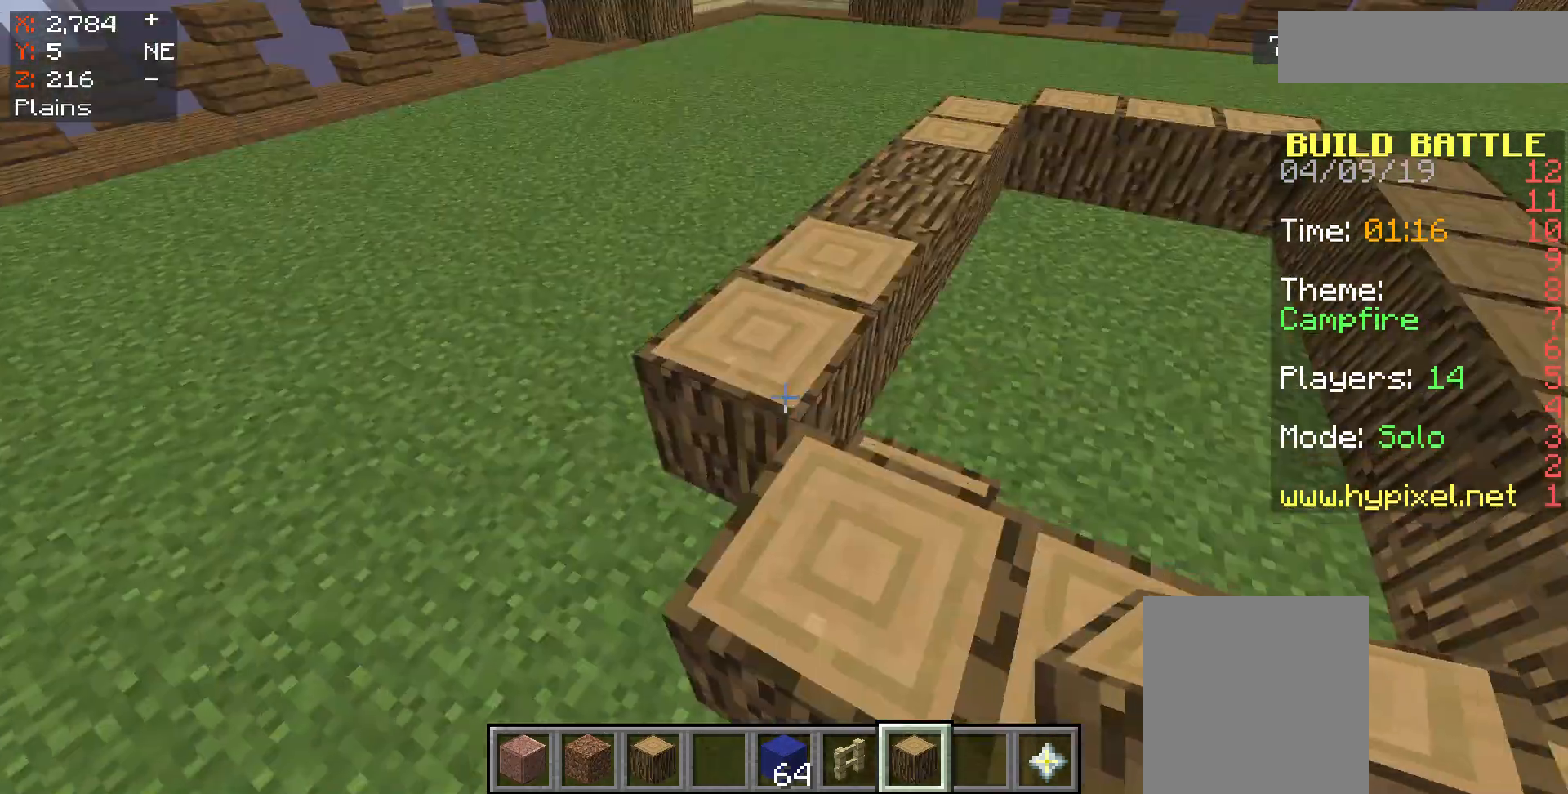
{"keys": [], "mouse": [], "events": [[367, "w", "up"]]}
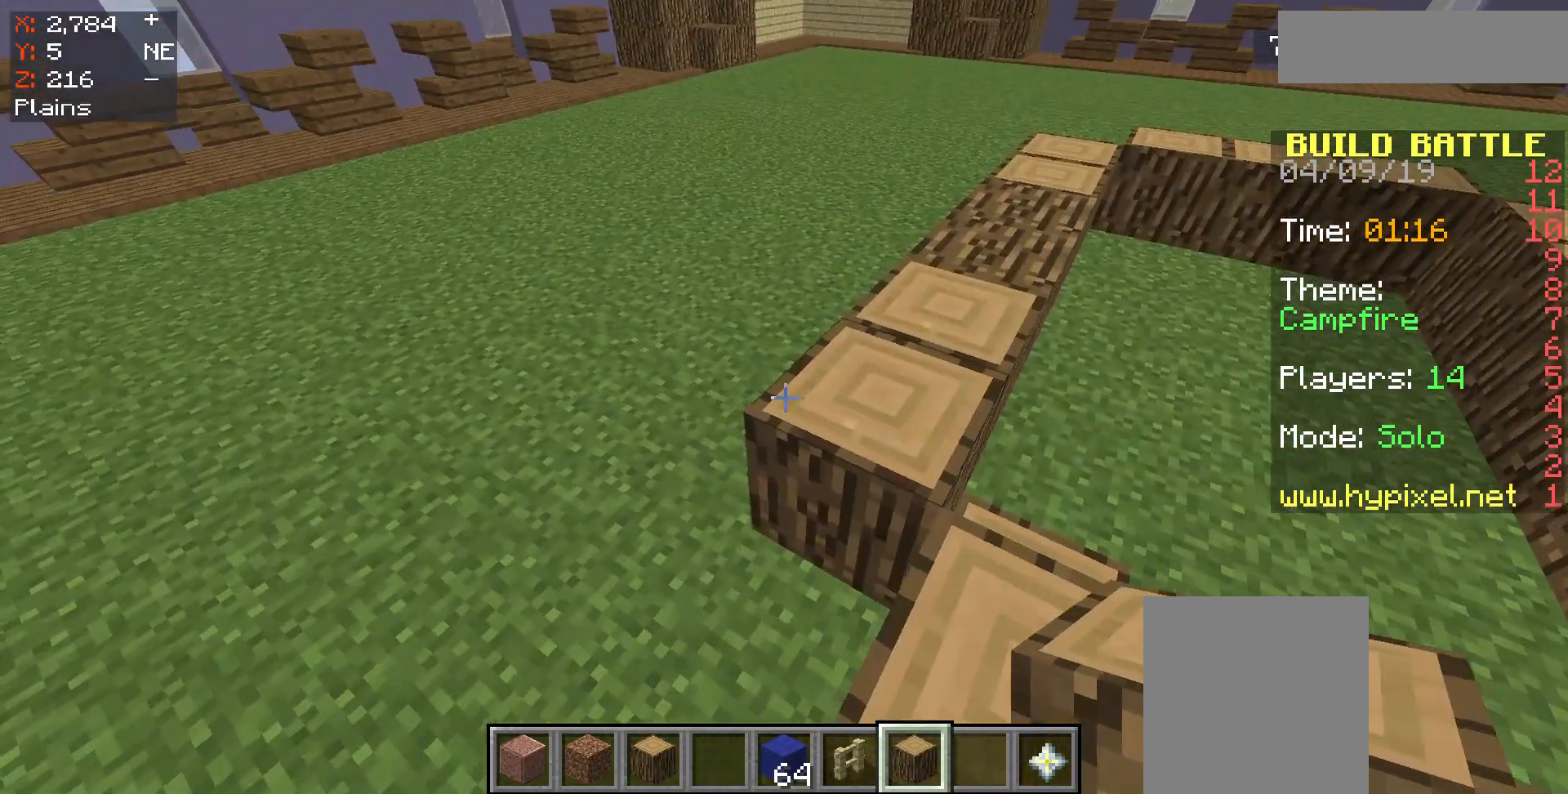
{"keys": ["a"], "mouse": [], "events": [[33, "w", "down"], [367, "w", "up"], [400, "a", "down"]]}
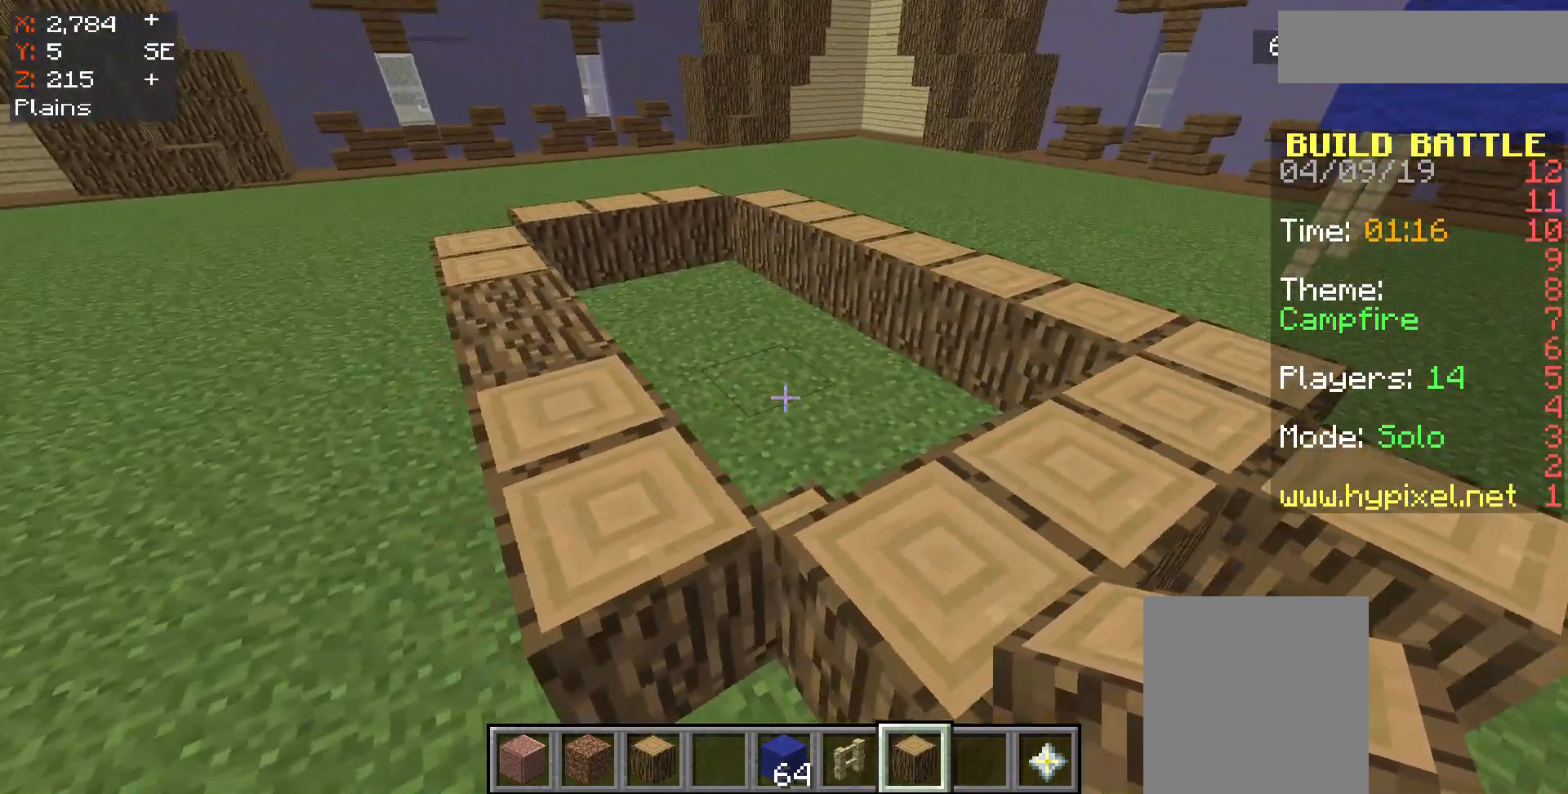
{"keys": ["space", "w"], "mouse": [], "events": [[300, "a", "up"], [333, "space", "down"], [333, "w", "down"]]}
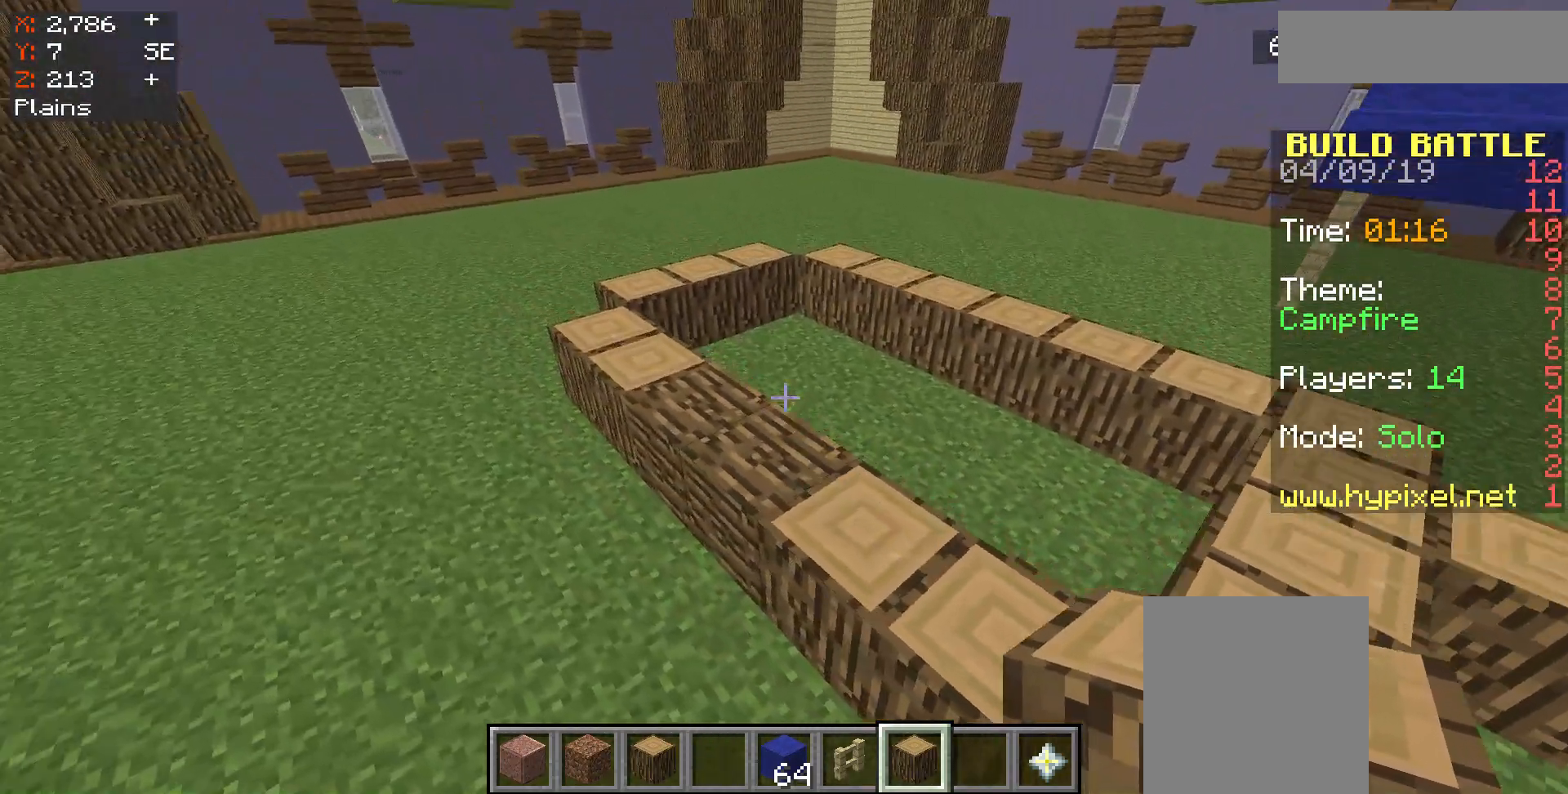
{"keys": ["space", "w"], "mouse": [], "events": [[200, "space", "up"], [233, "space", "down"]]}
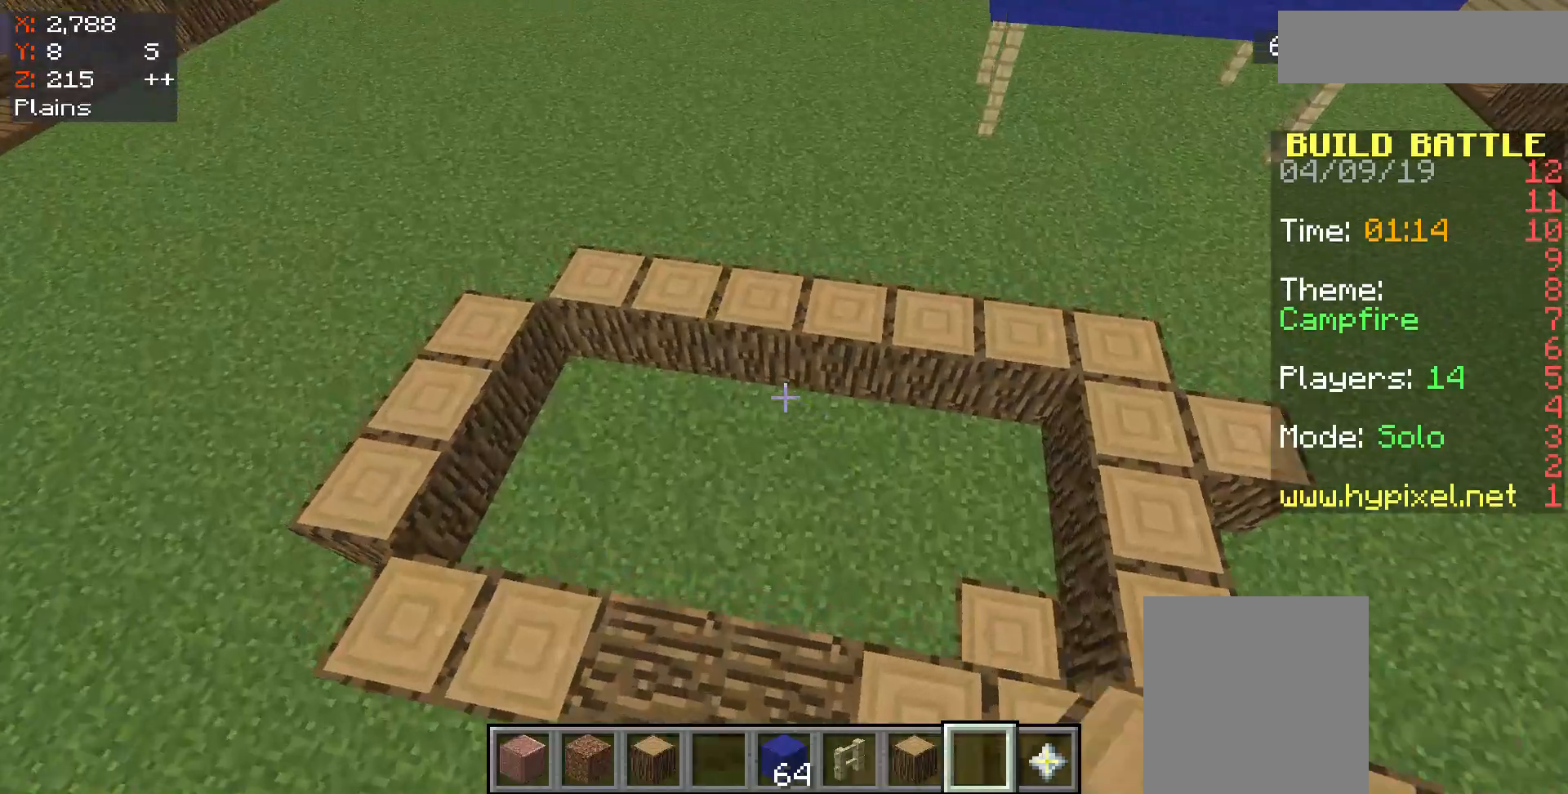
{"keys": [], "mouse": [], "events": [[67, "space", "up"], [67, "w", "up"]]}